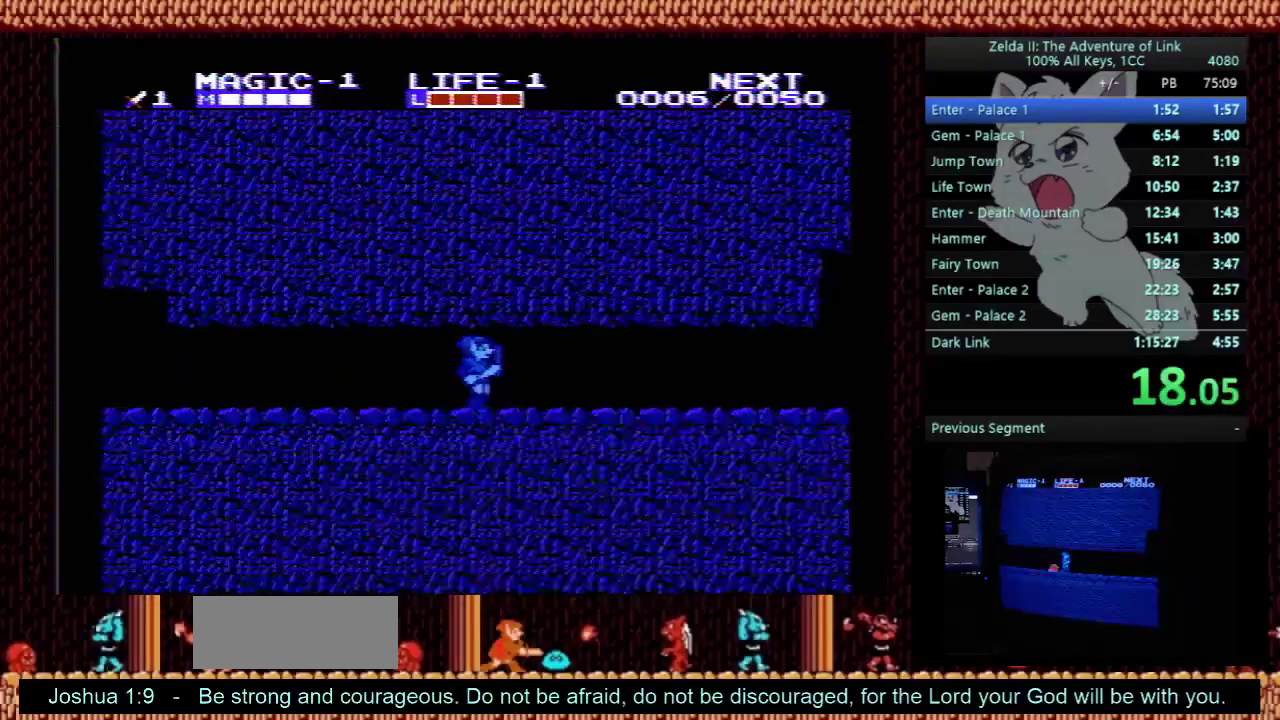
Gameplay with a controller (Nintendo layout); each line is a JSON object with the inputs held at the frame after it. "events" lists button and stick changes between this image and that frame as [ms after this image, input, new state], when the widget could be followed in between. Not read: L3 R3.
{"buttons": ["DPAD_RIGHT"], "events": []}
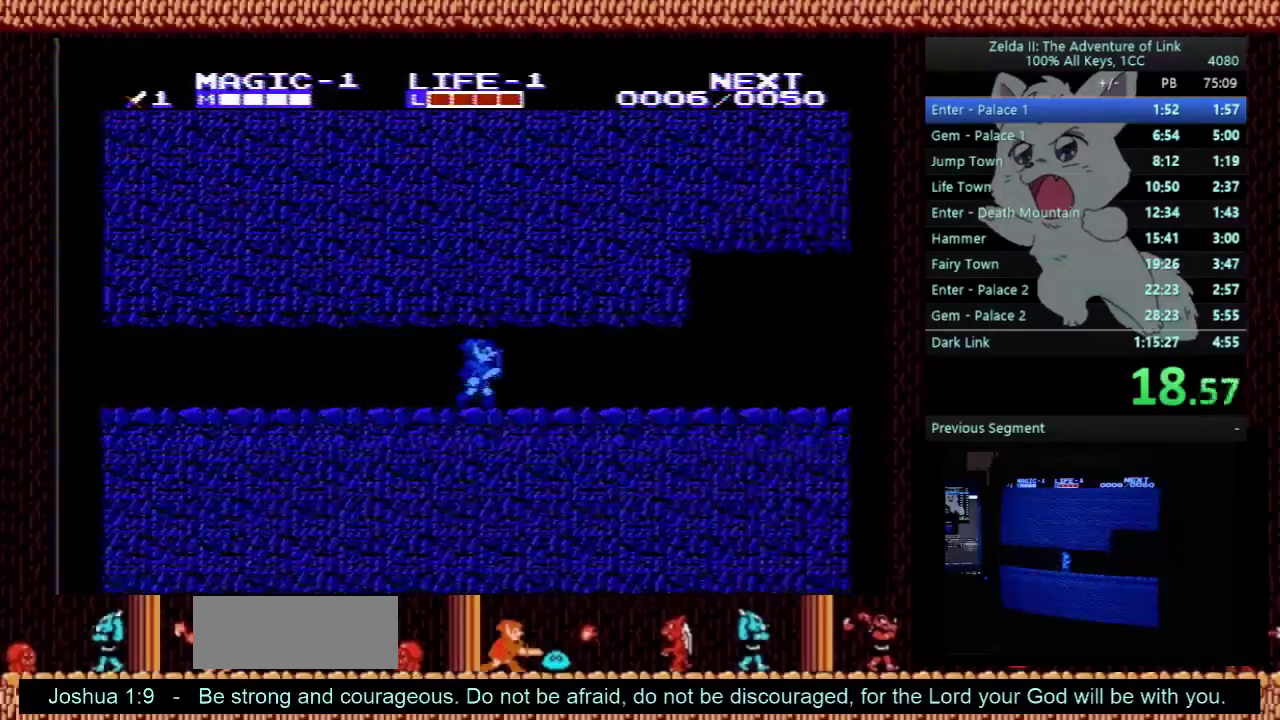
{"buttons": ["DPAD_RIGHT"], "events": []}
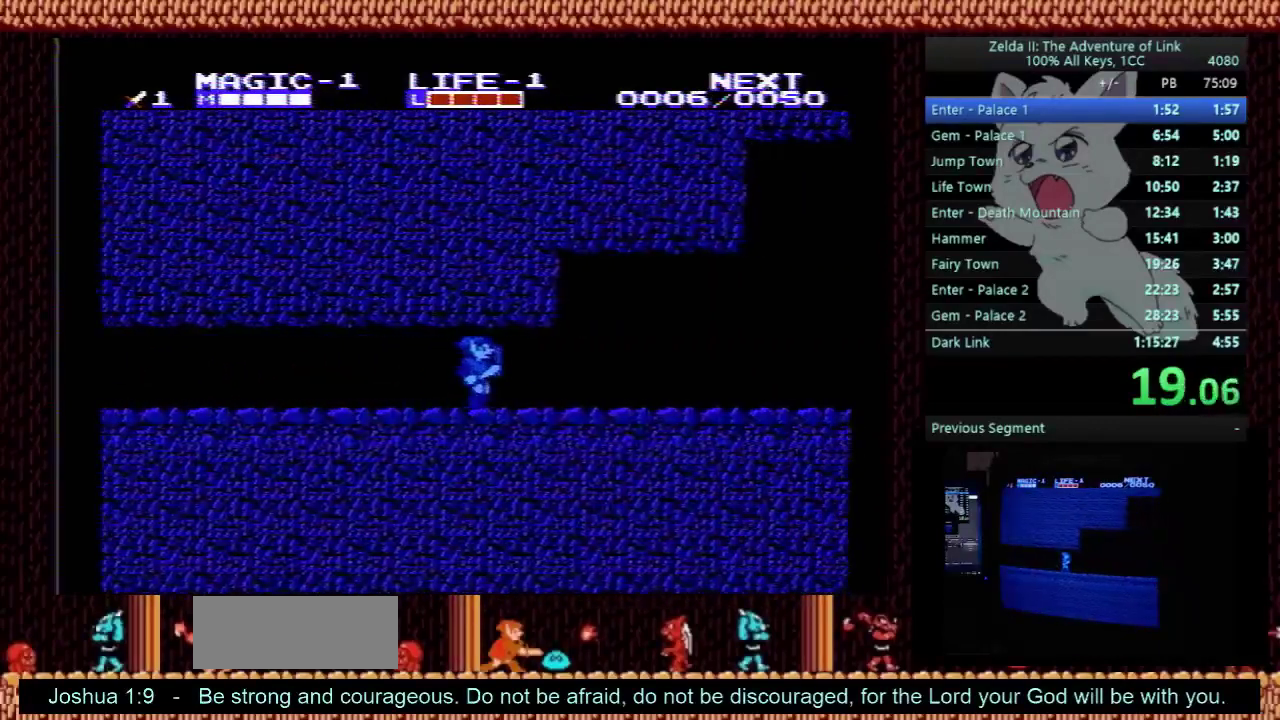
{"buttons": ["DPAD_RIGHT"], "events": []}
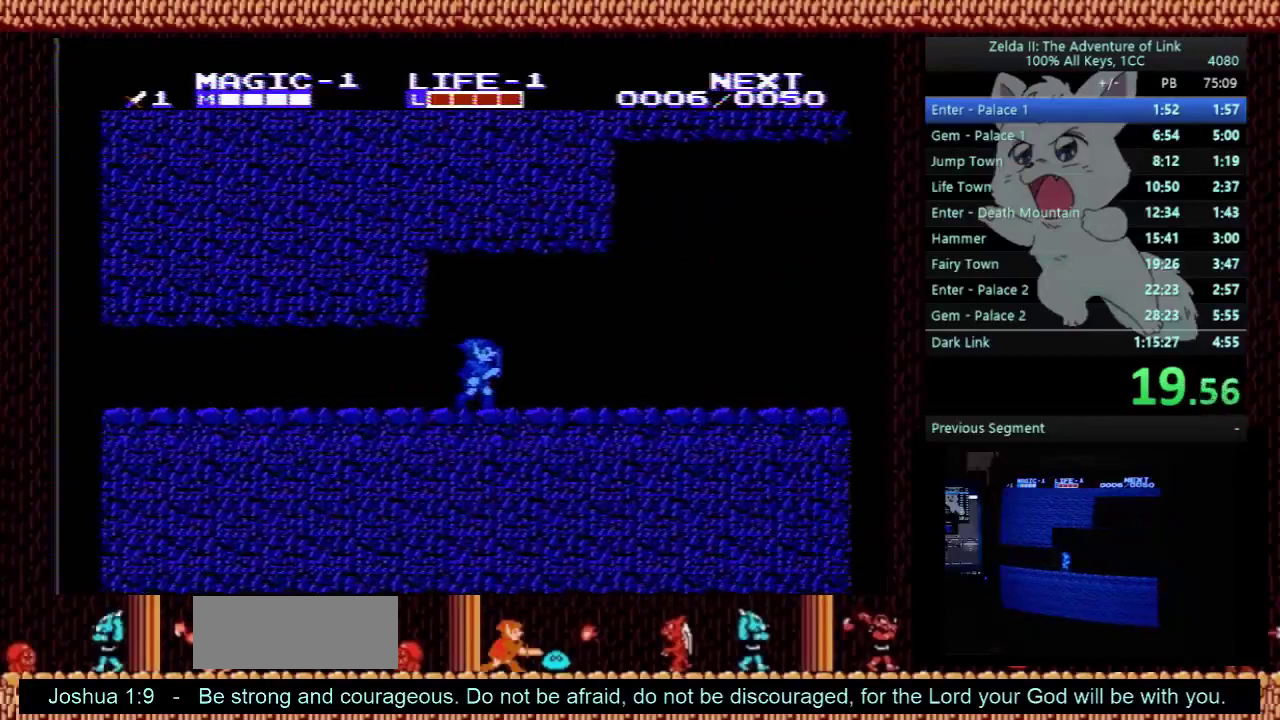
{"buttons": ["DPAD_RIGHT"], "events": []}
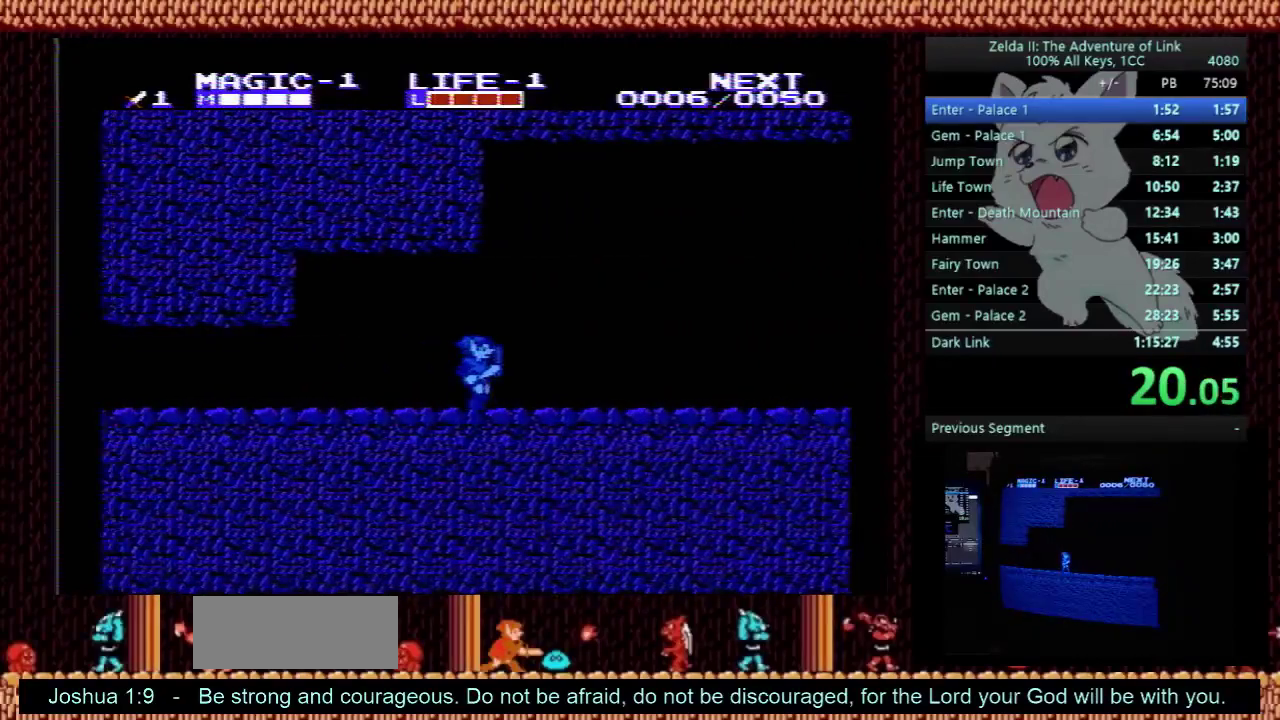
{"buttons": ["DPAD_RIGHT"], "events": []}
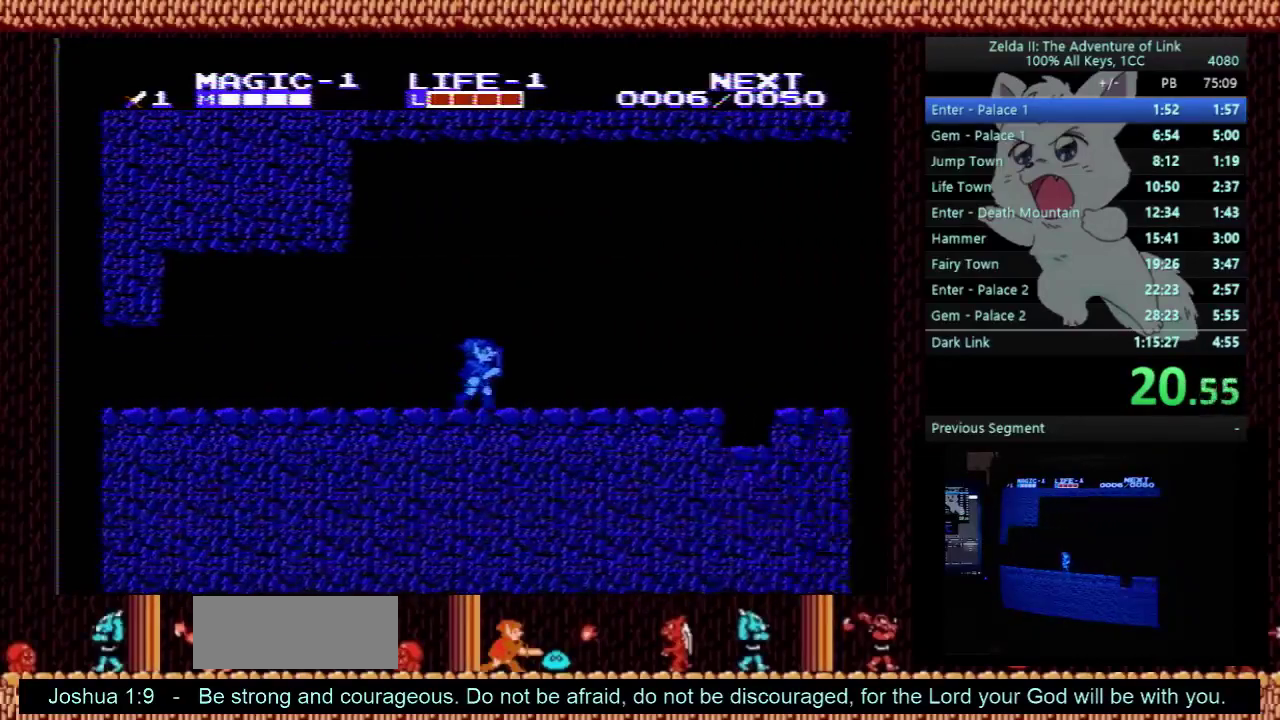
{"buttons": ["DPAD_RIGHT"], "events": [[300, "A", "down"], [400, "A", "up"]]}
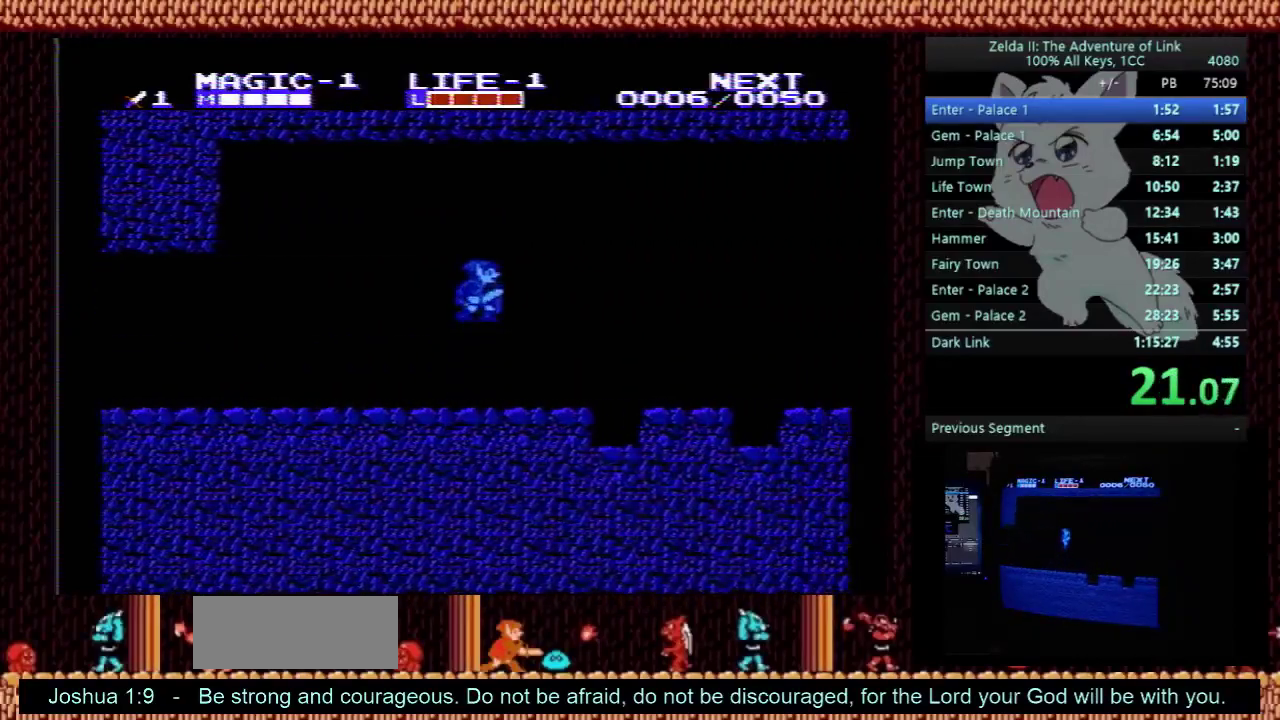
{"buttons": ["A", "DPAD_RIGHT"], "events": [[200, "DPAD_DOWN", "down"], [333, "B", "down"], [400, "A", "down"], [400, "DPAD_DOWN", "up"], [433, "B", "up"]]}
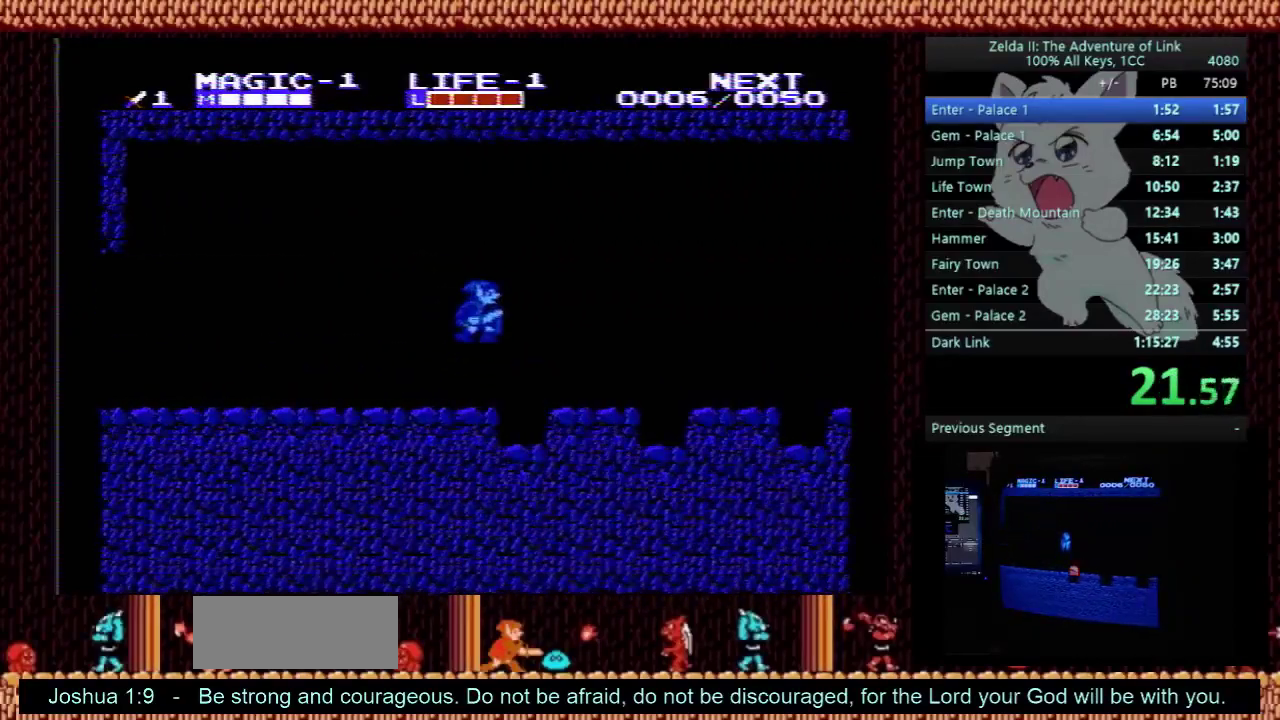
{"buttons": ["B", "DPAD_DOWN", "DPAD_RIGHT"], "events": [[133, "A", "up"], [333, "DPAD_DOWN", "down"], [333, "DPAD_LEFT", "down"], [333, "DPAD_RIGHT", "up"], [433, "B", "down"], [433, "DPAD_LEFT", "up"], [500, "DPAD_RIGHT", "down"]]}
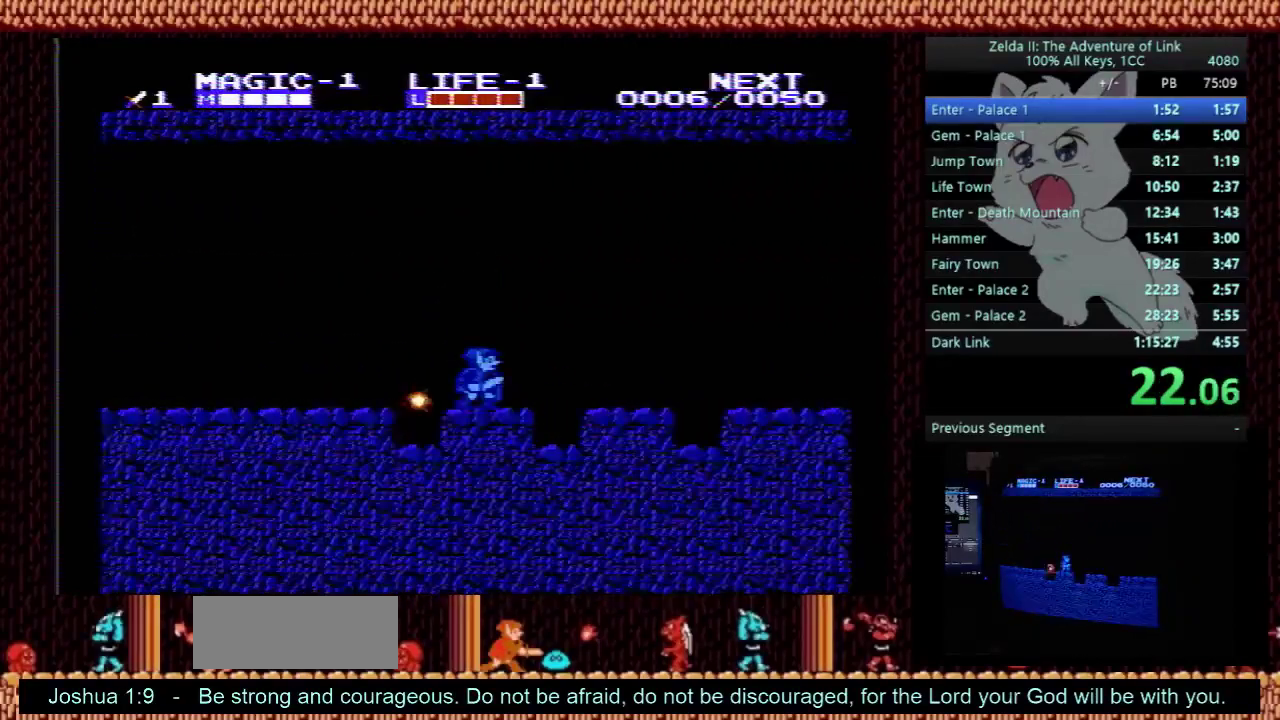
{"buttons": ["B", "DPAD_RIGHT"], "events": [[67, "B", "up"], [167, "B", "down"], [300, "B", "up"], [400, "B", "down"], [500, "DPAD_DOWN", "up"]]}
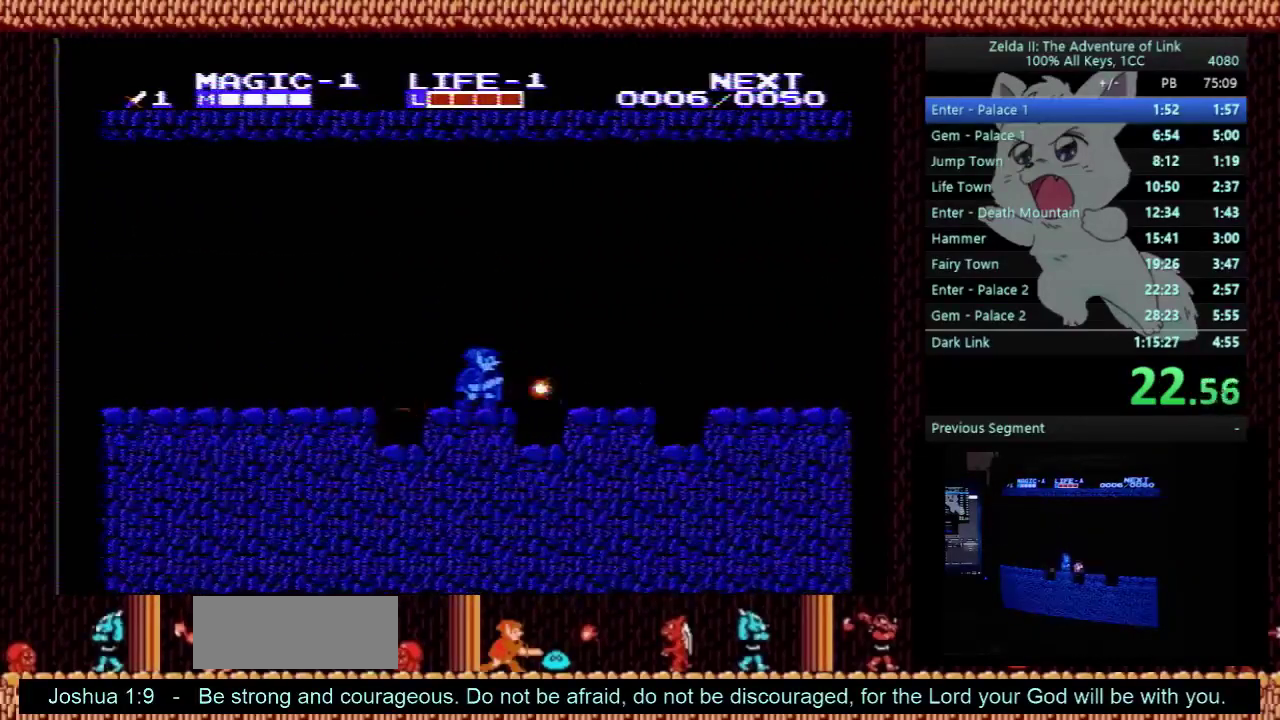
{"buttons": ["DPAD_RIGHT"], "events": [[67, "B", "up"], [267, "A", "down"], [467, "A", "up"]]}
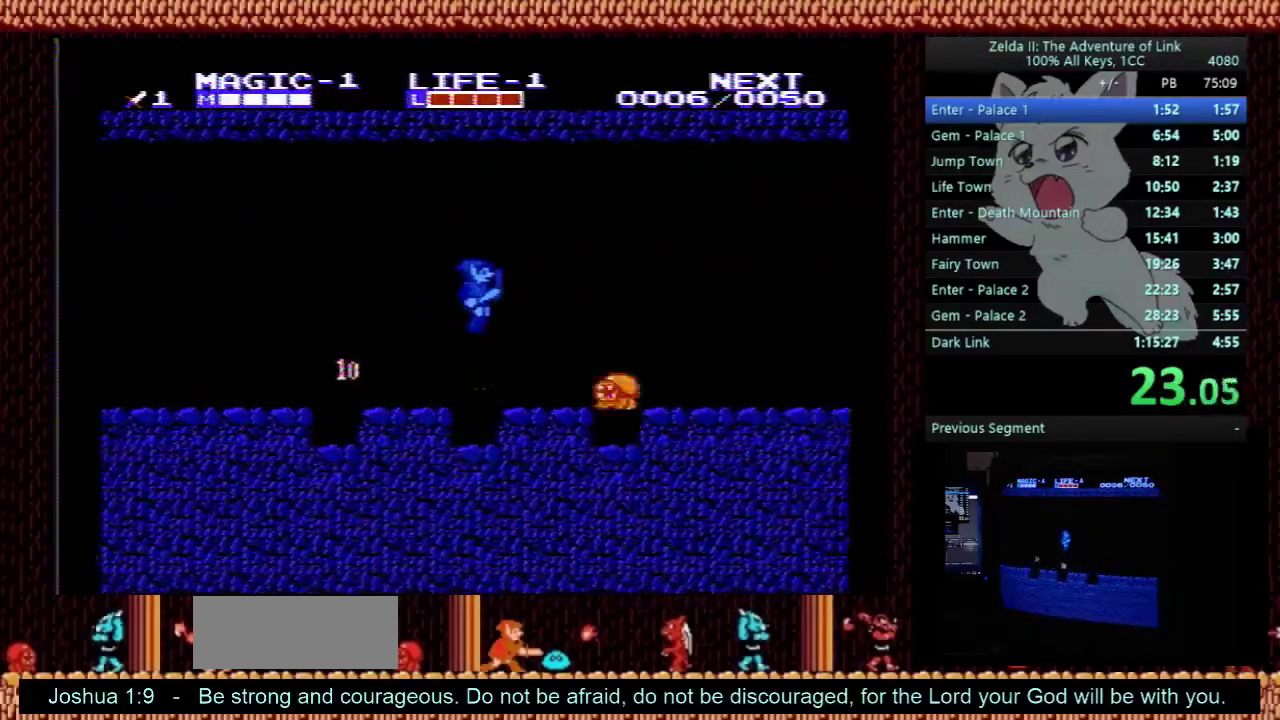
{"buttons": ["DPAD_RIGHT"], "events": [[100, "DPAD_DOWN", "down"], [133, "DPAD_RIGHT", "up"], [200, "DPAD_RIGHT", "down"], [233, "B", "down"], [300, "DPAD_DOWN", "up"], [367, "B", "up"]]}
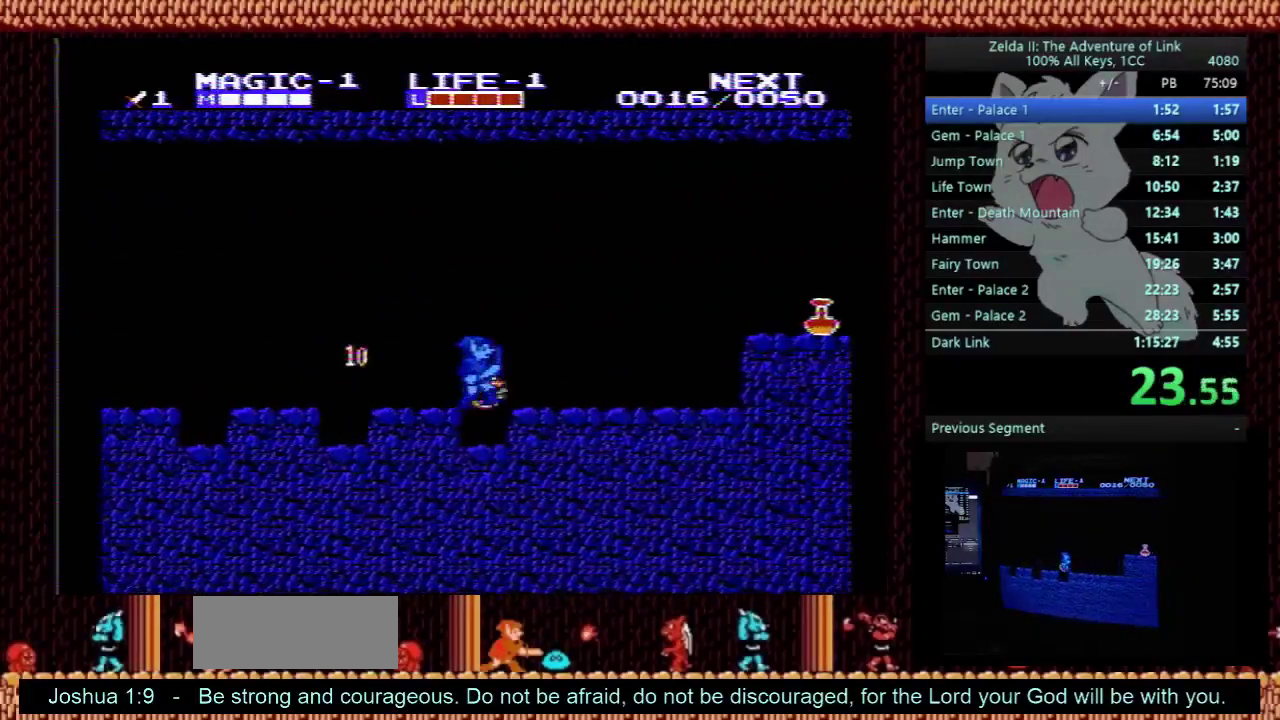
{"buttons": ["DPAD_RIGHT"], "events": []}
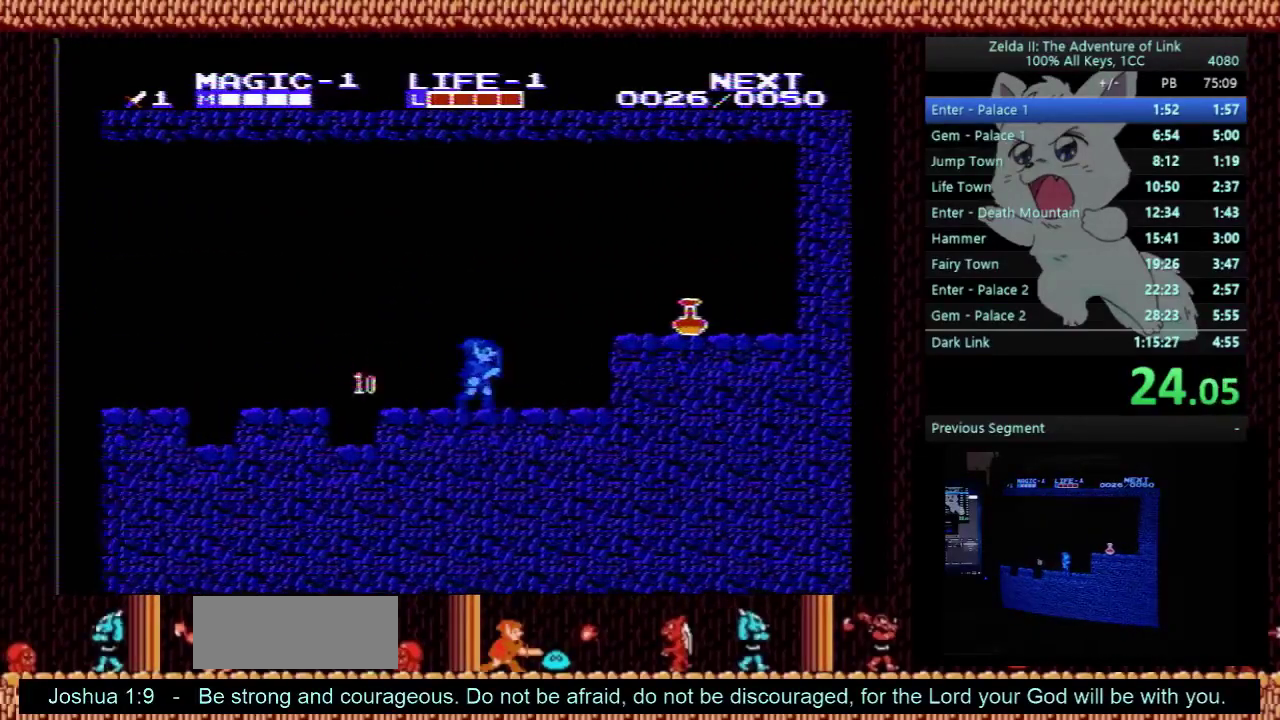
{"buttons": ["DPAD_RIGHT"], "events": [[200, "A", "down"], [267, "A", "up"]]}
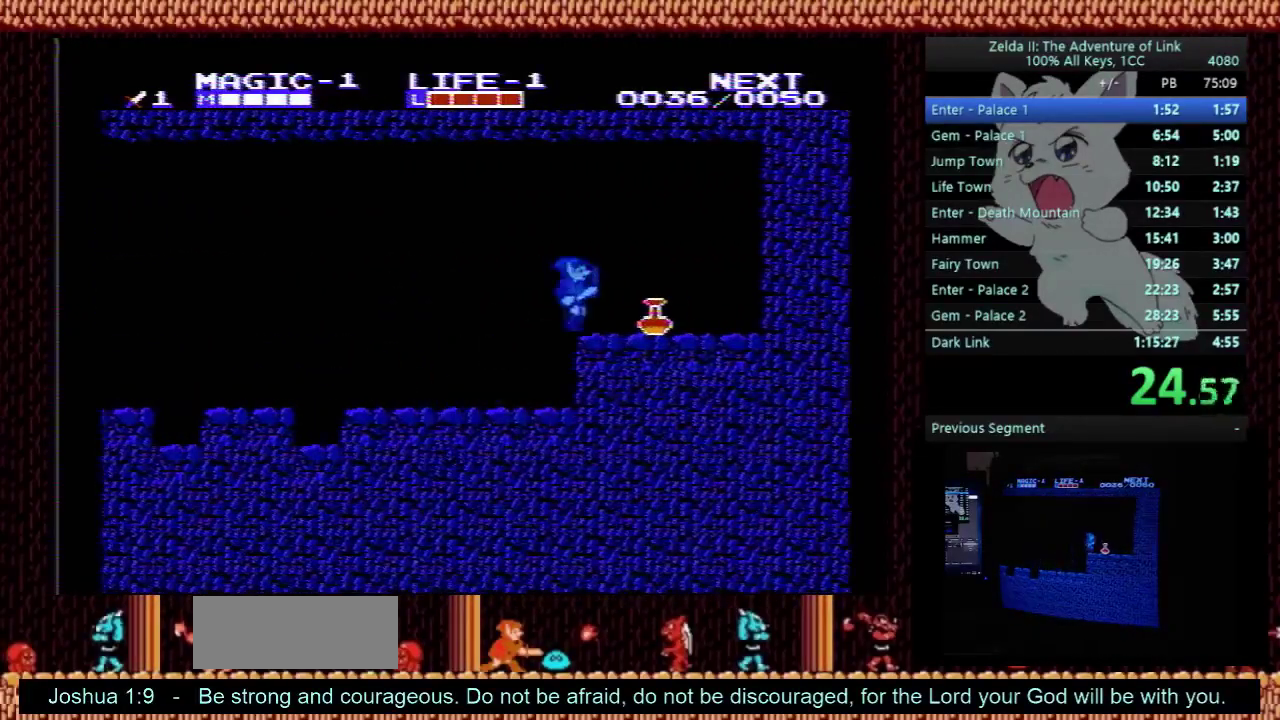
{"buttons": ["DPAD_LEFT"], "events": [[200, "DPAD_RIGHT", "up"], [233, "DPAD_LEFT", "down"]]}
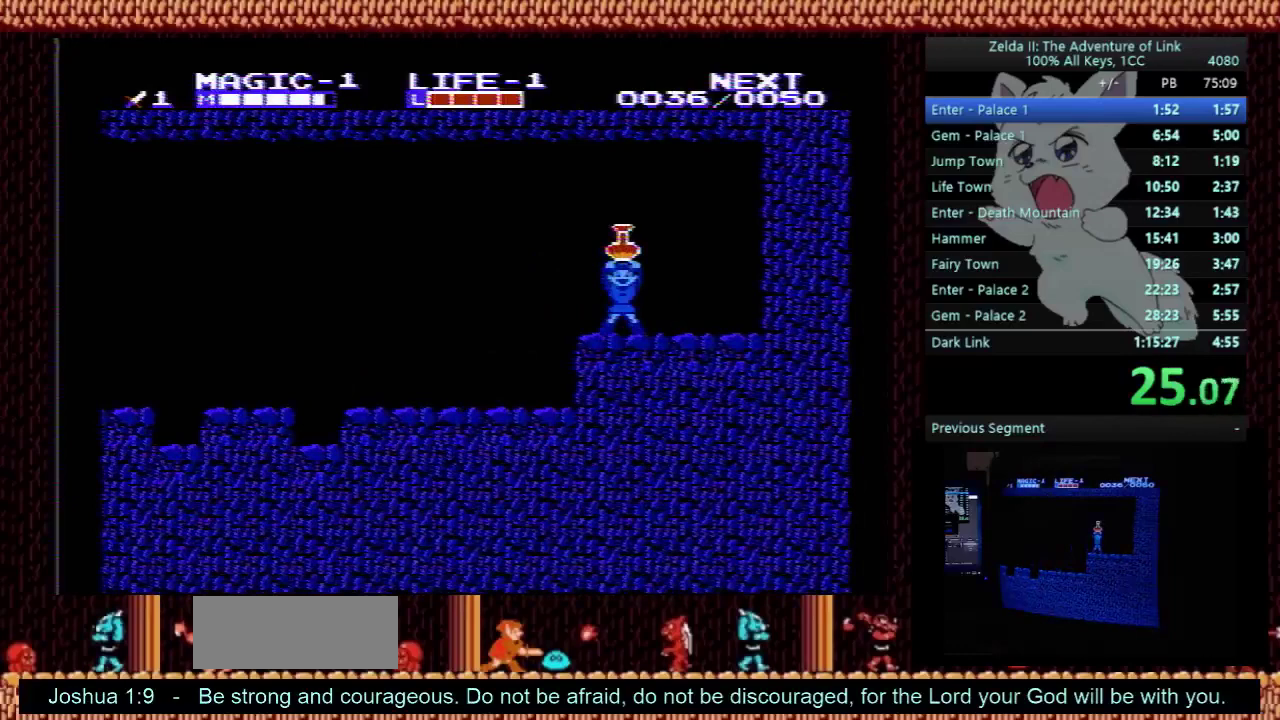
{"buttons": ["DPAD_LEFT"], "events": []}
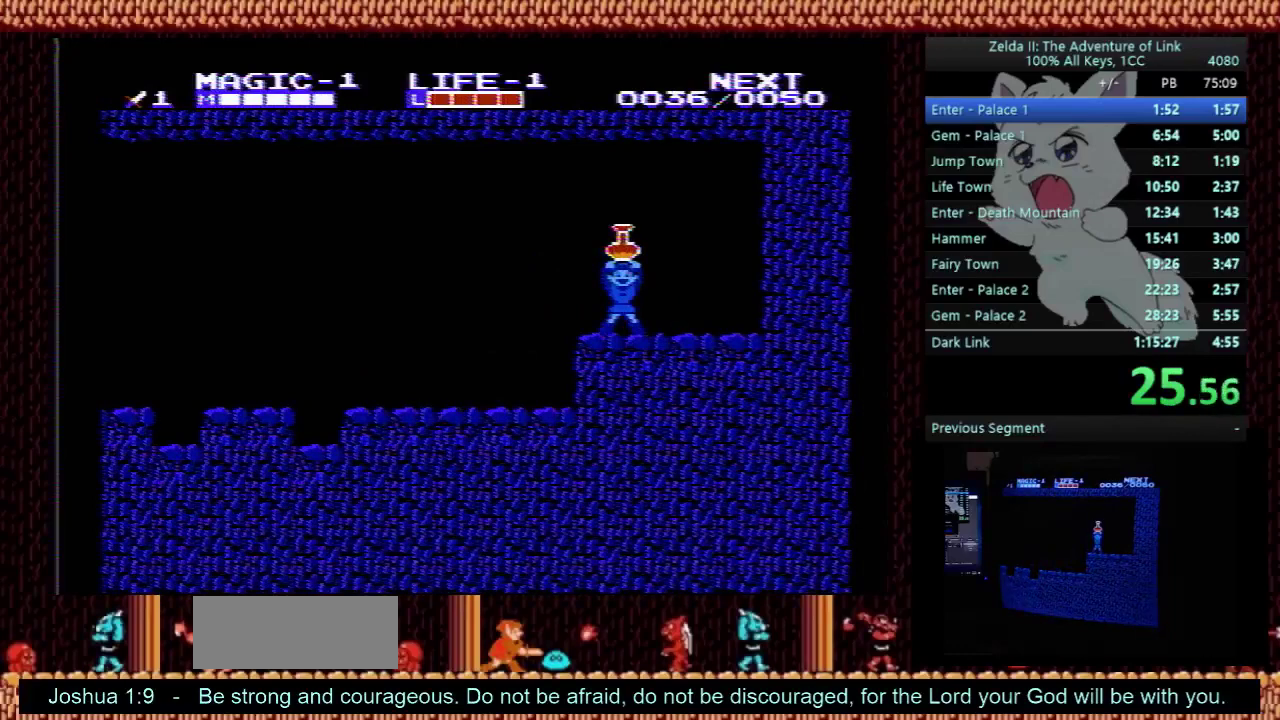
{"buttons": ["DPAD_LEFT"], "events": []}
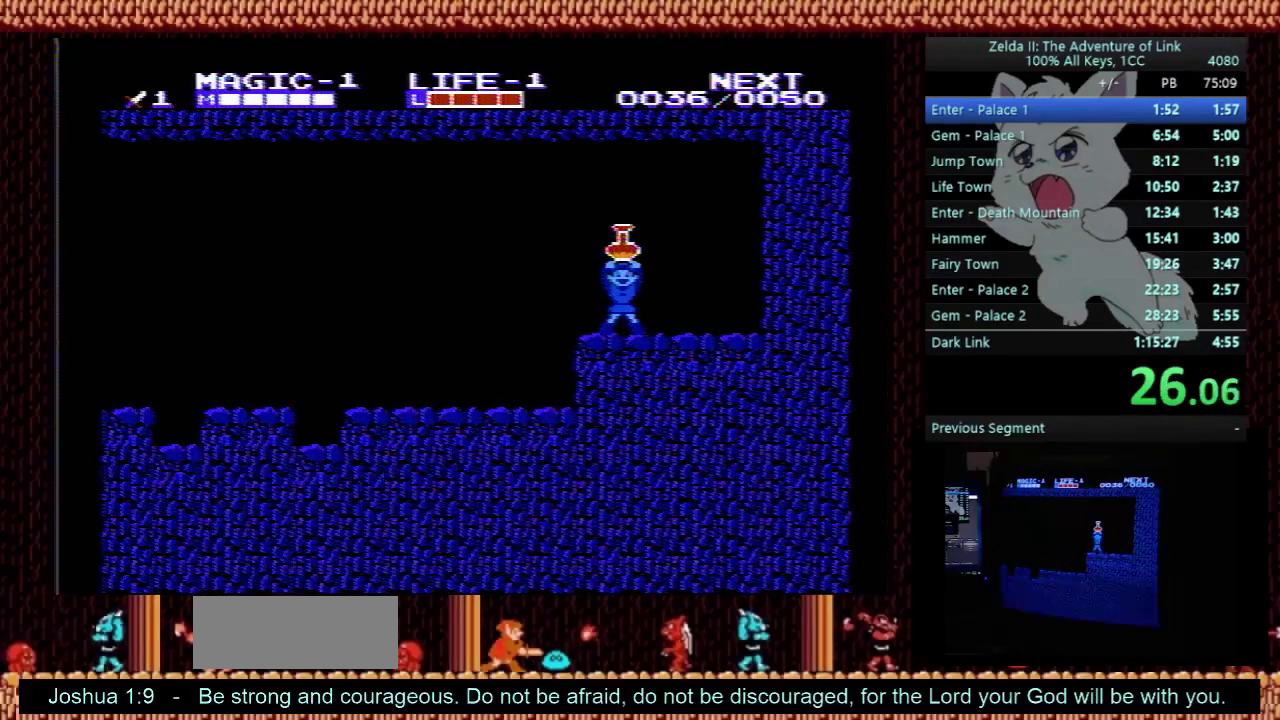
{"buttons": ["DPAD_LEFT"], "events": []}
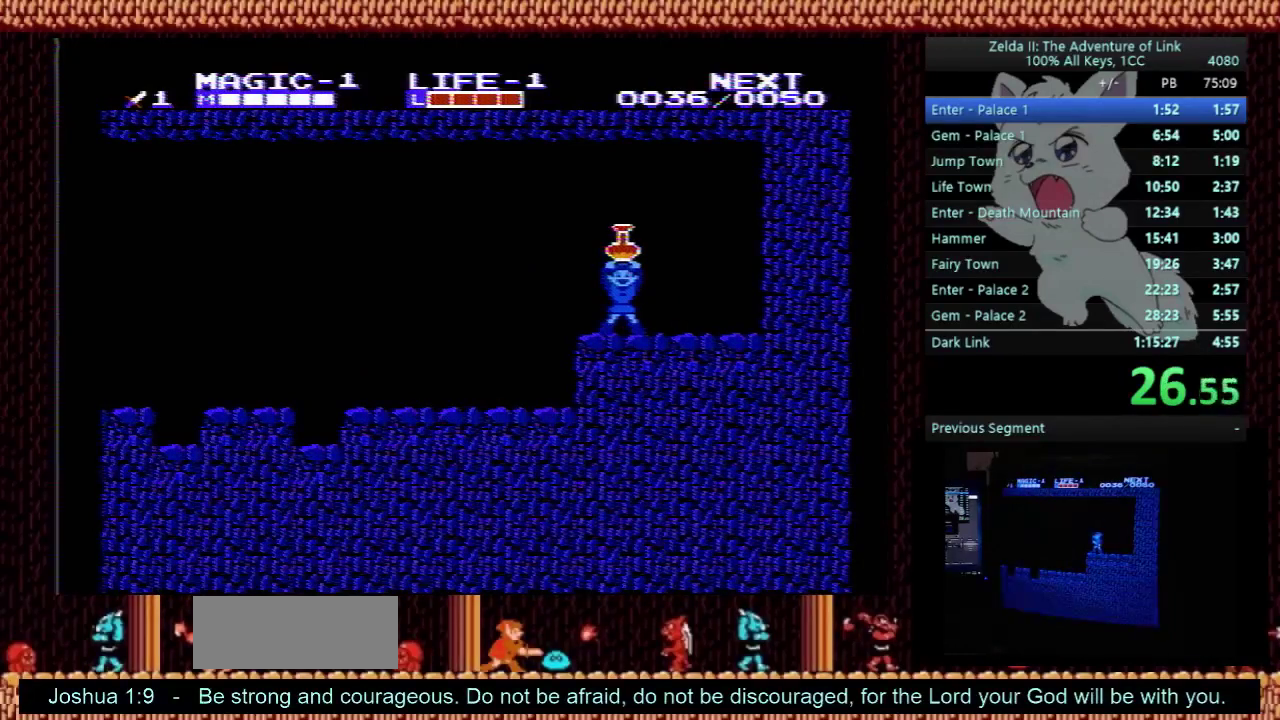
{"buttons": ["DPAD_LEFT"], "events": []}
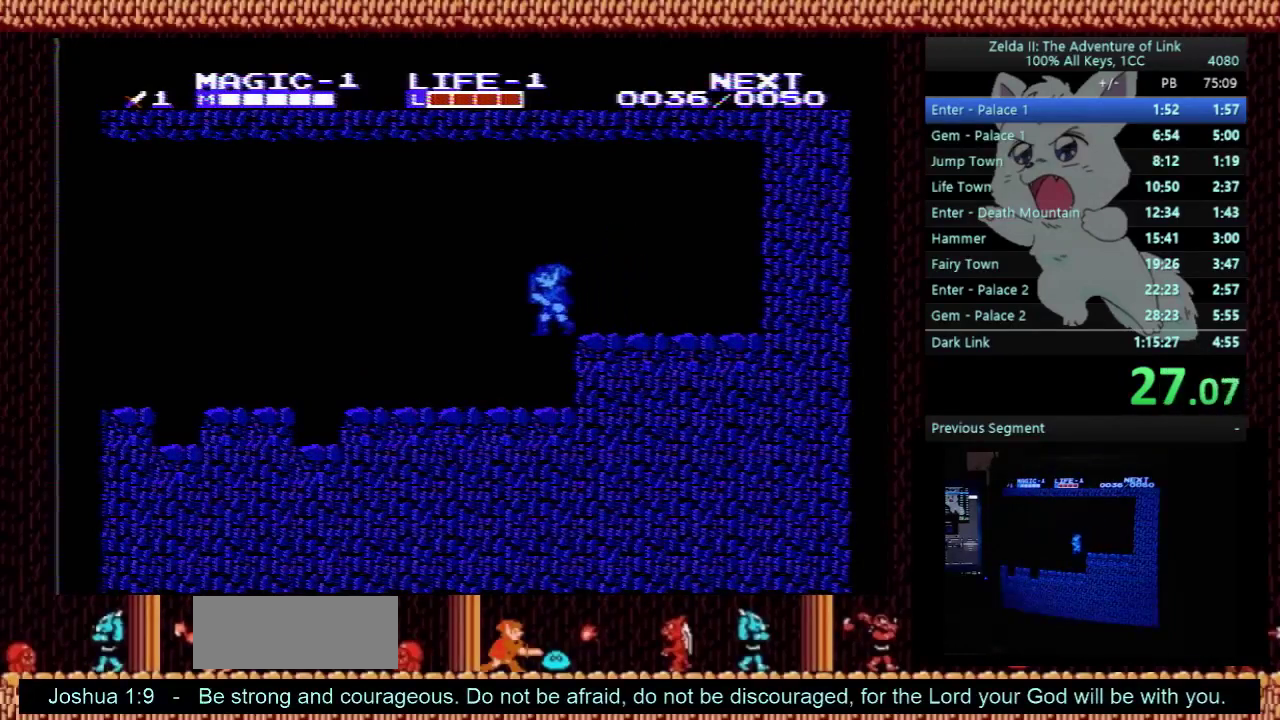
{"buttons": ["DPAD_LEFT"], "events": []}
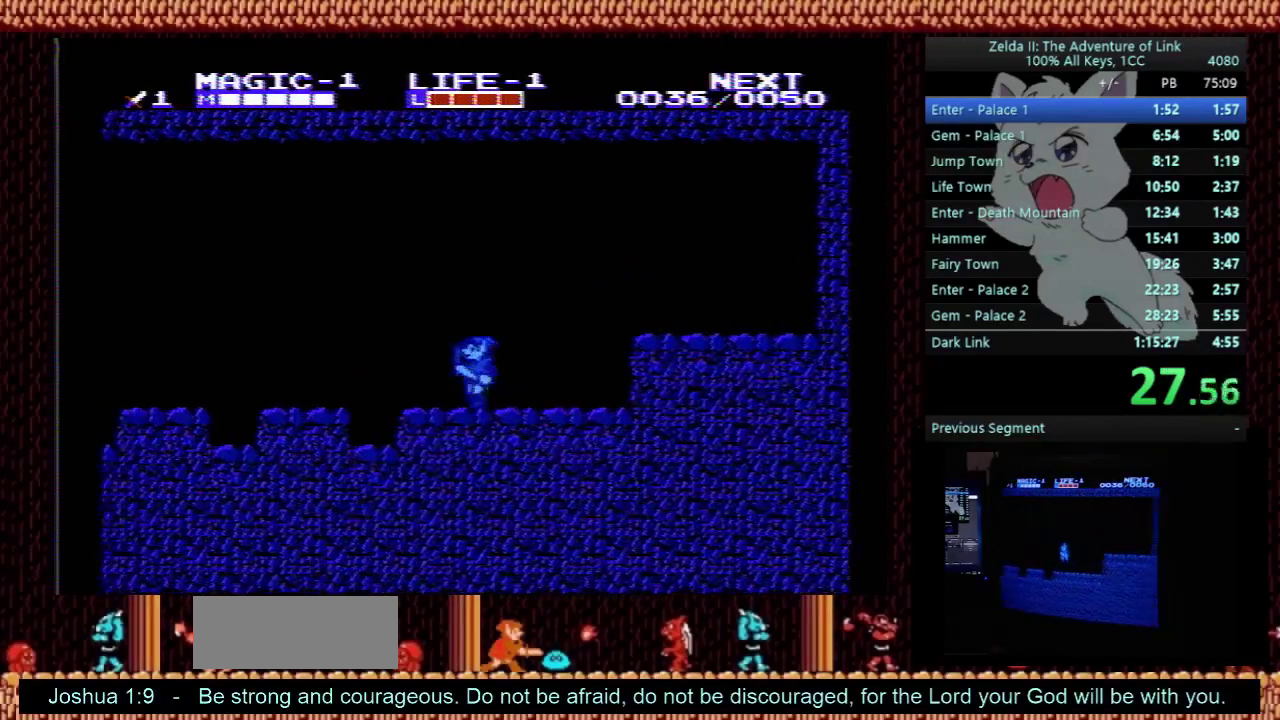
{"buttons": ["DPAD_LEFT"], "events": []}
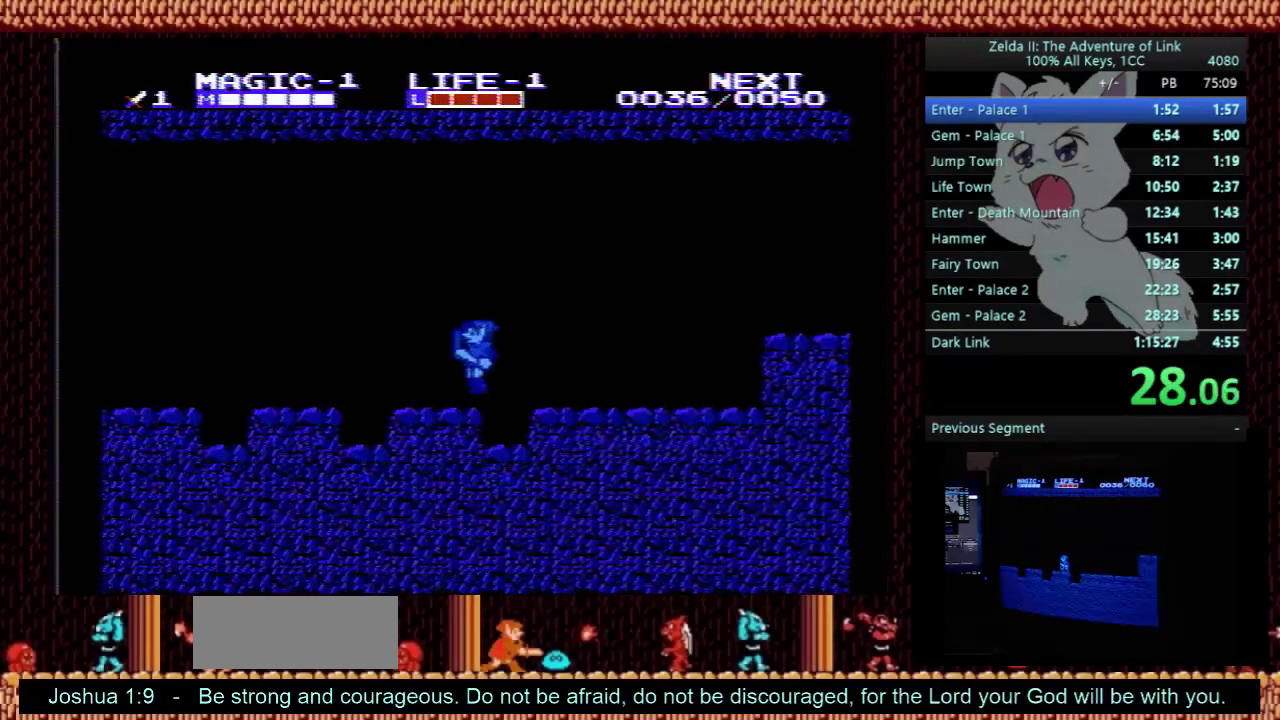
{"buttons": ["DPAD_LEFT"], "events": []}
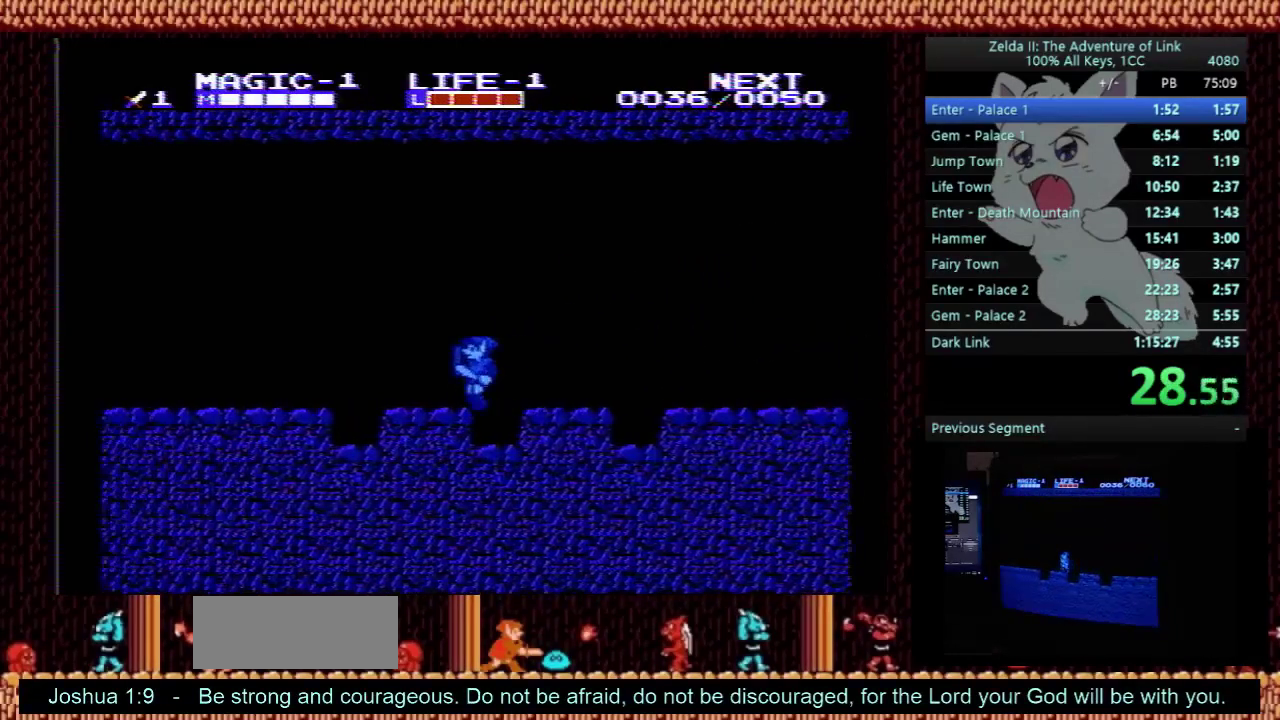
{"buttons": ["DPAD_LEFT"], "events": [[100, "DPAD_DOWN", "down"], [100, "DPAD_LEFT", "up"], [133, "B", "down"], [233, "DPAD_LEFT", "down"], [267, "DPAD_DOWN", "up"], [333, "B", "up"]]}
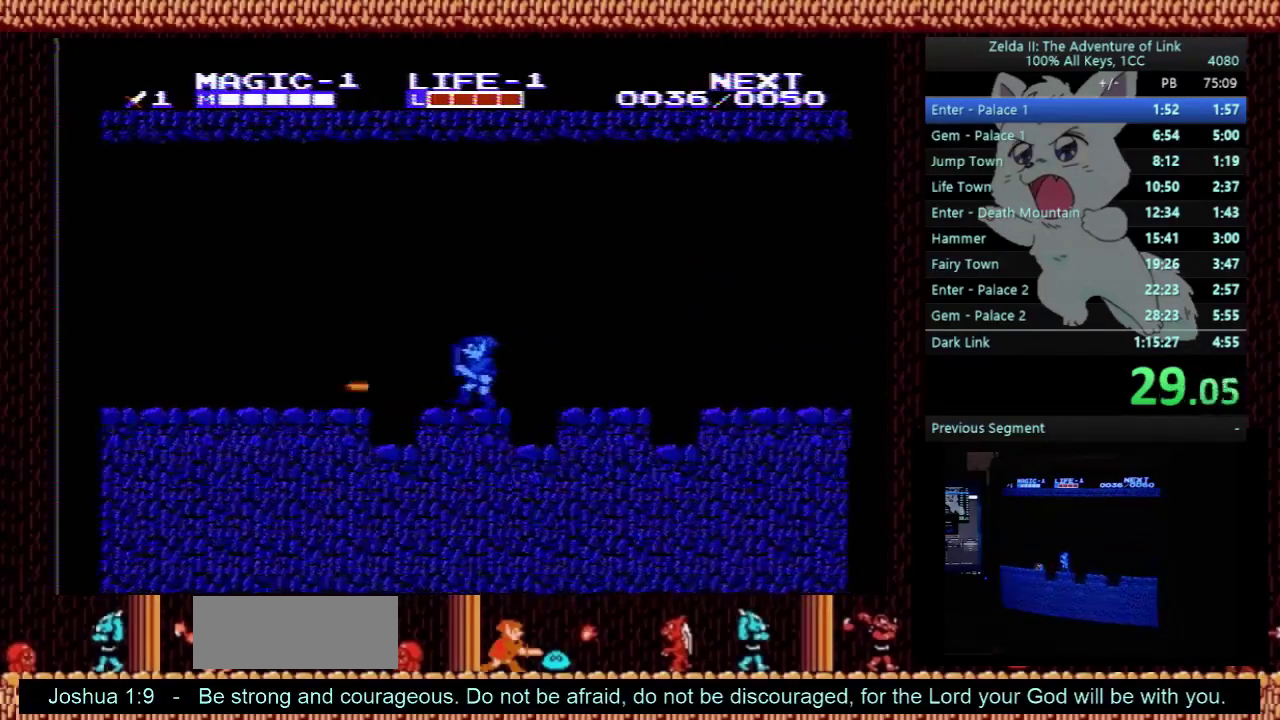
{"buttons": ["DPAD_LEFT"], "events": [[267, "A", "down"], [333, "A", "up"]]}
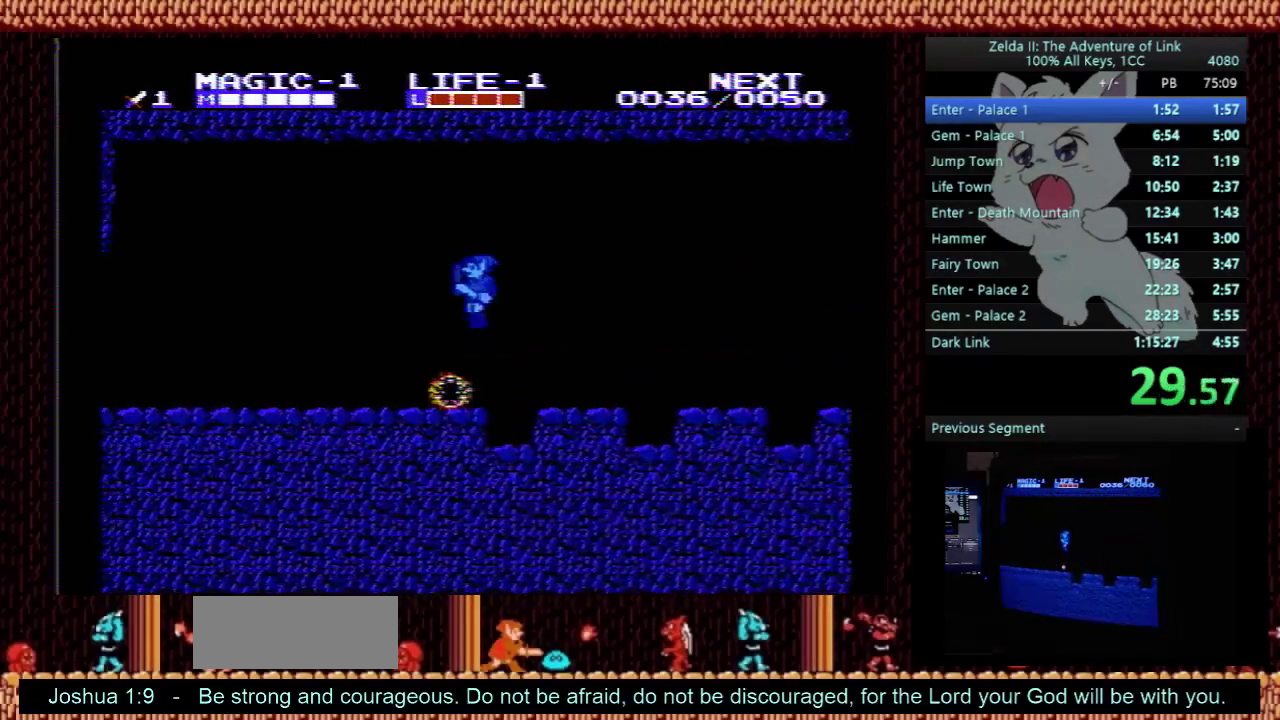
{"buttons": ["A", "DPAD_LEFT"], "events": [[100, "DPAD_DOWN", "down"], [133, "DPAD_LEFT", "up"], [167, "DPAD_RIGHT", "down"], [267, "B", "down"], [300, "A", "down"], [300, "DPAD_RIGHT", "up"], [333, "DPAD_LEFT", "down"], [367, "DPAD_DOWN", "up"], [400, "B", "up"]]}
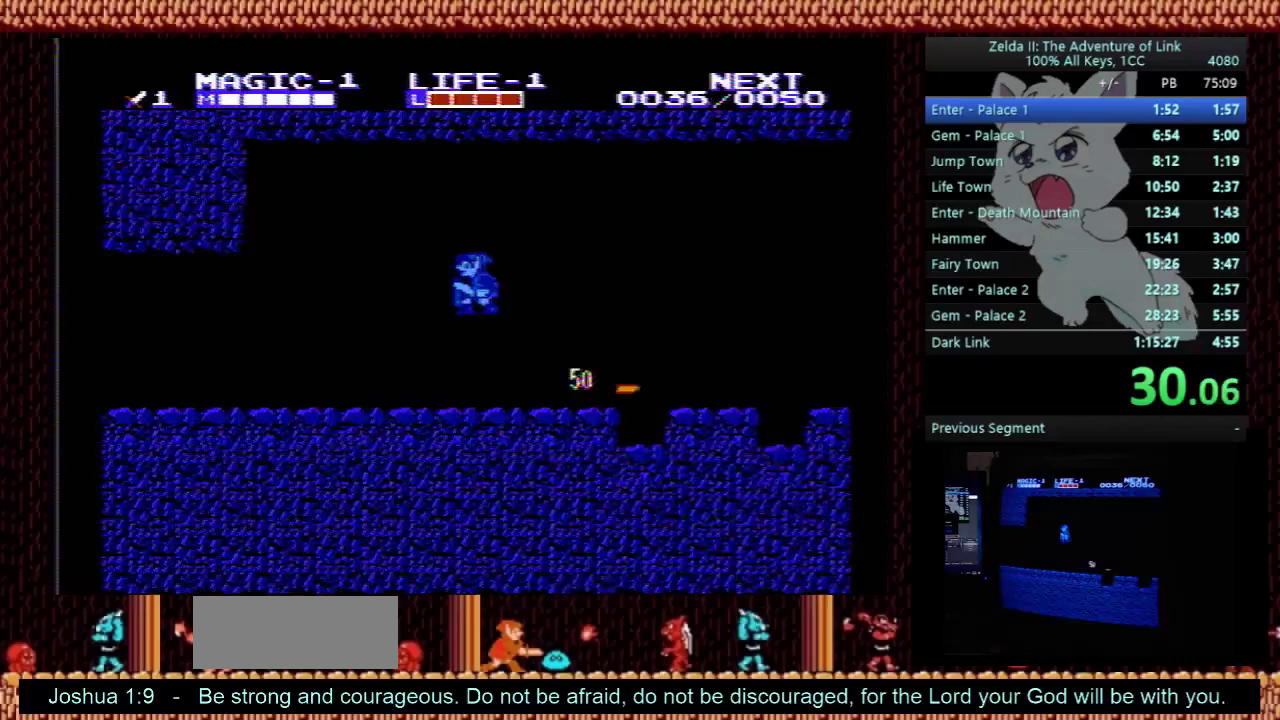
{"buttons": ["DPAD_LEFT"], "events": [[100, "A", "up"]]}
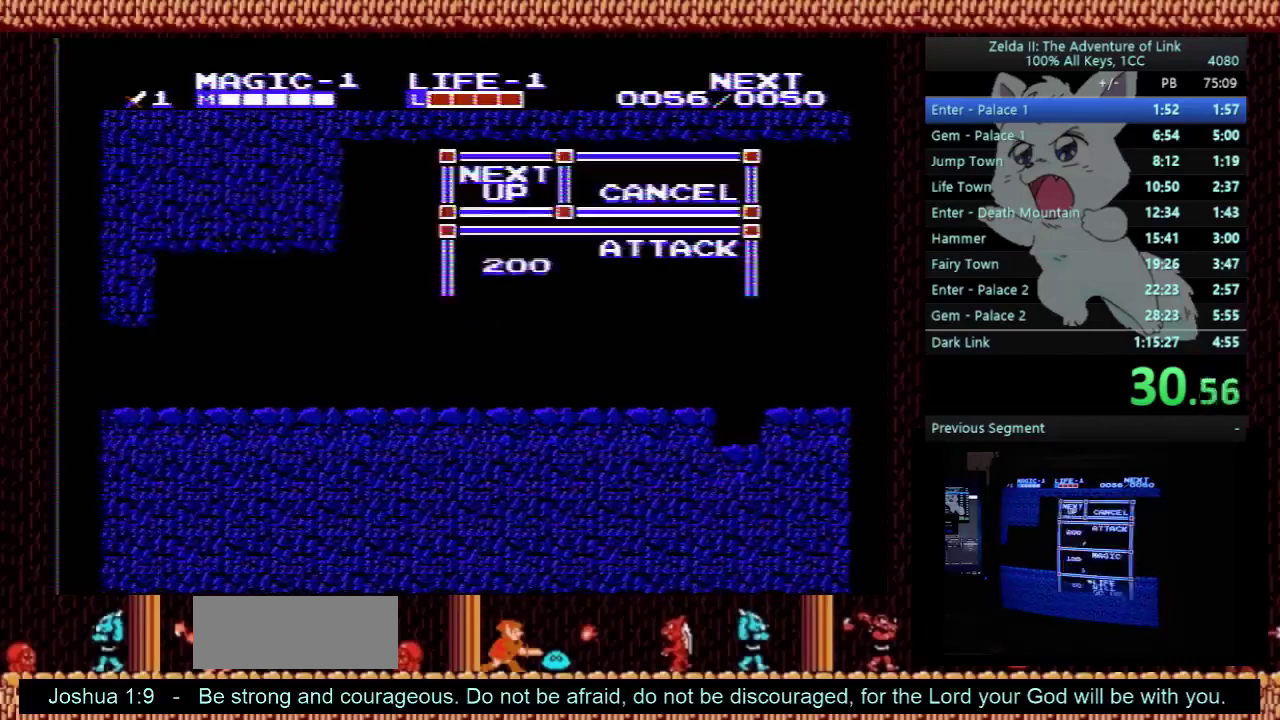
{"buttons": ["DPAD_LEFT"], "events": [[100, "DPAD_LEFT", "up"], [200, "DPAD_UP", "down"], [267, "DPAD_UP", "up"], [300, "START", "down"], [400, "DPAD_LEFT", "down"], [400, "START", "up"]]}
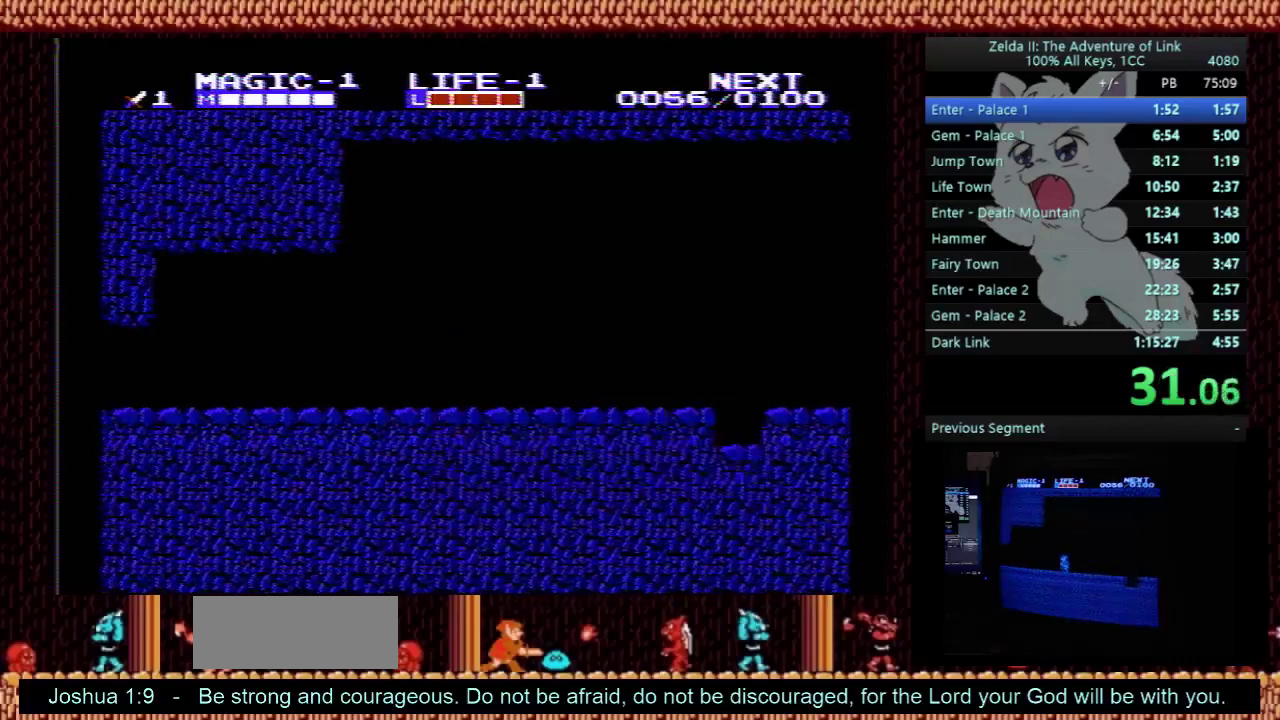
{"buttons": ["DPAD_LEFT"], "events": []}
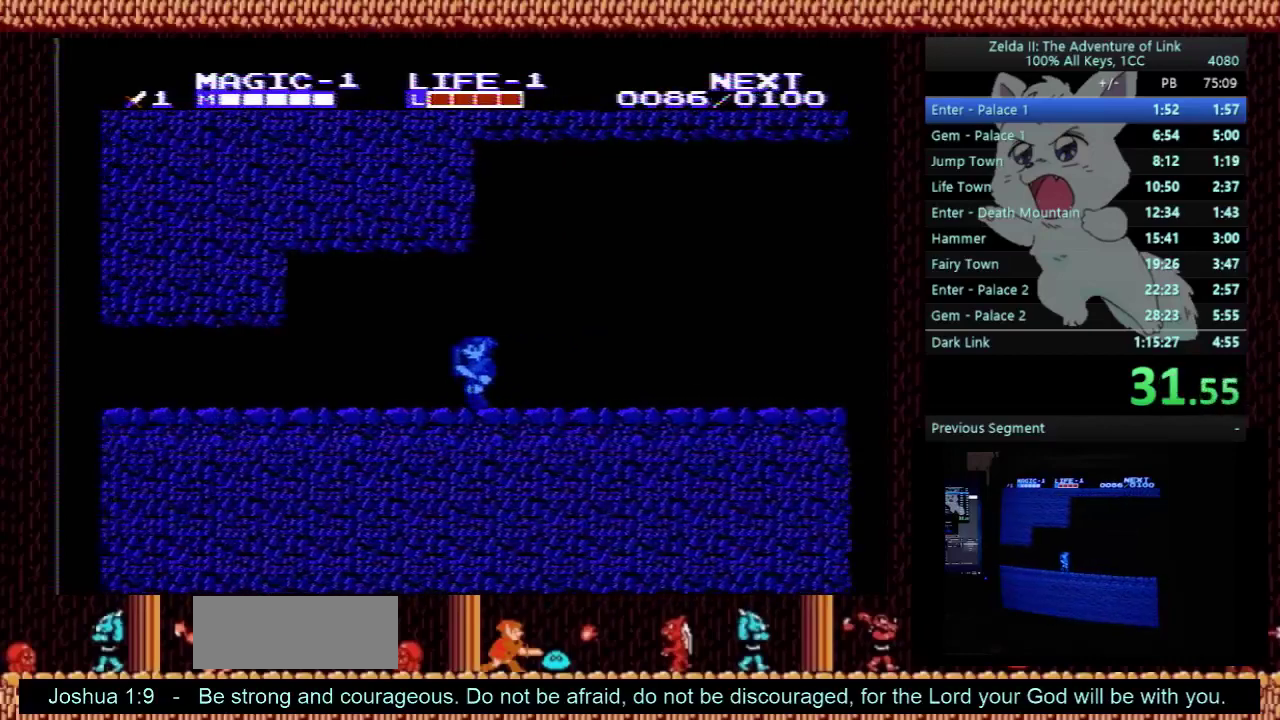
{"buttons": ["DPAD_LEFT"], "events": []}
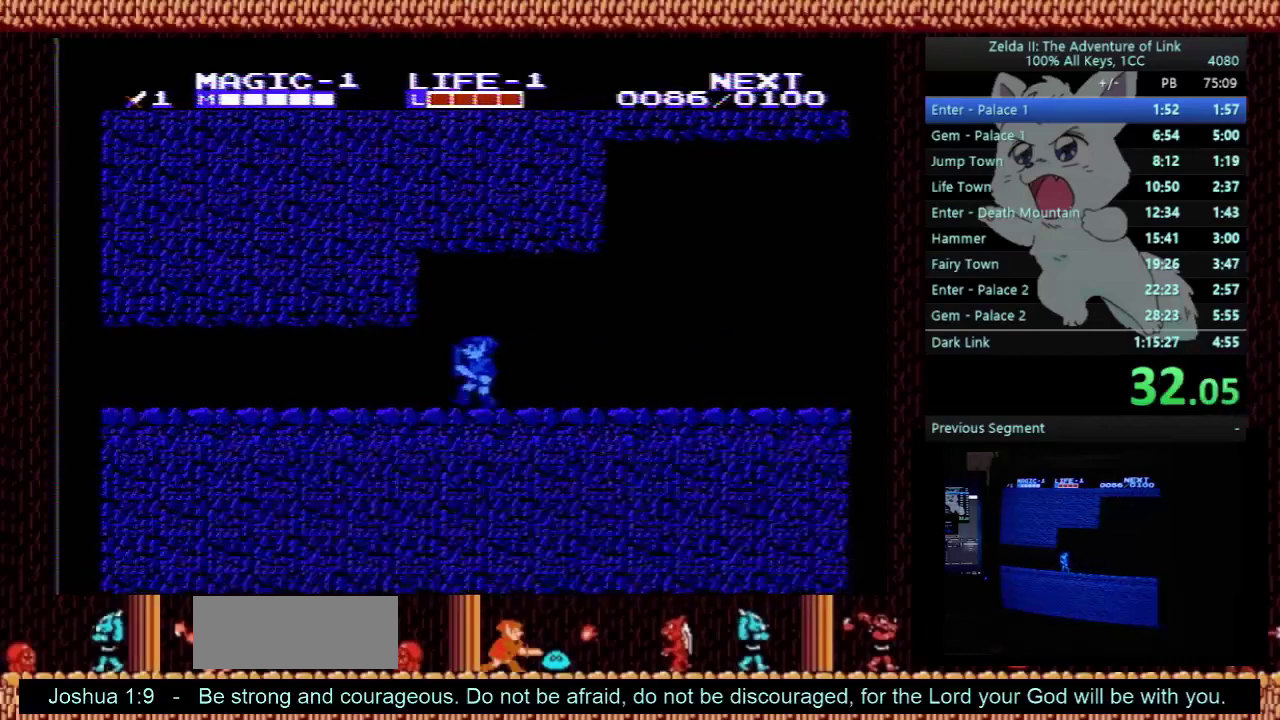
{"buttons": ["DPAD_LEFT"], "events": []}
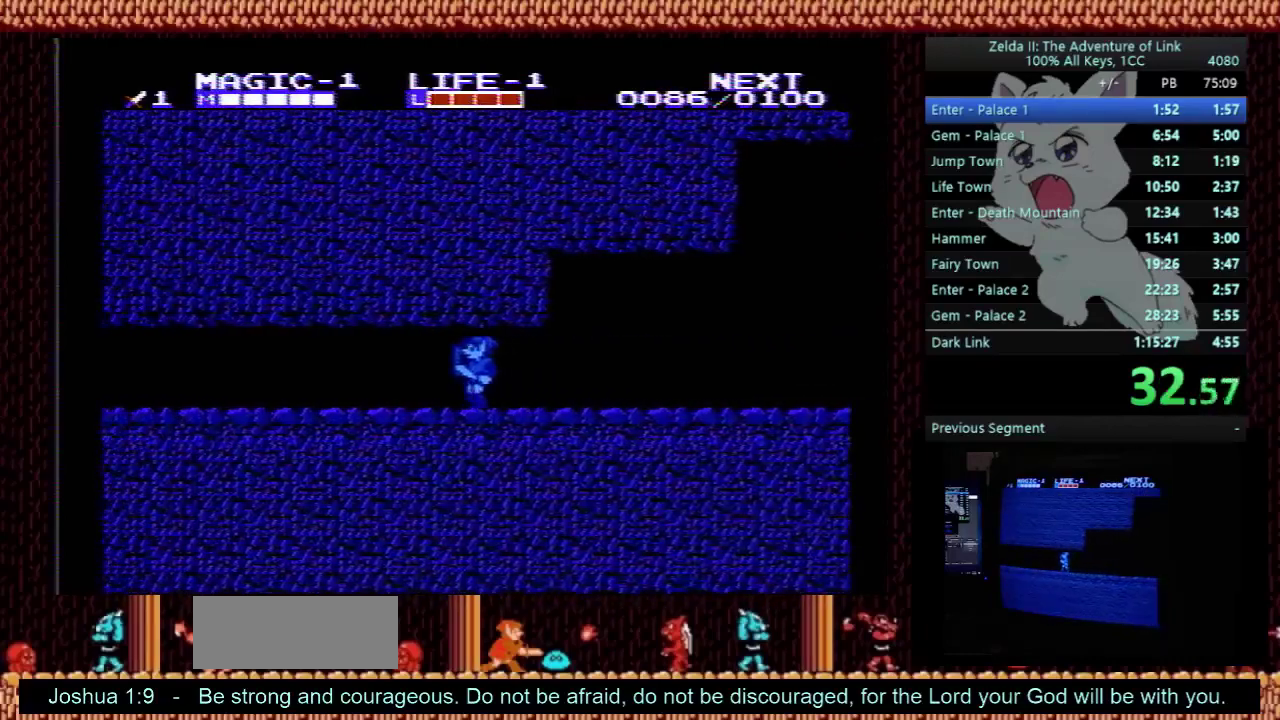
{"buttons": ["DPAD_LEFT"], "events": []}